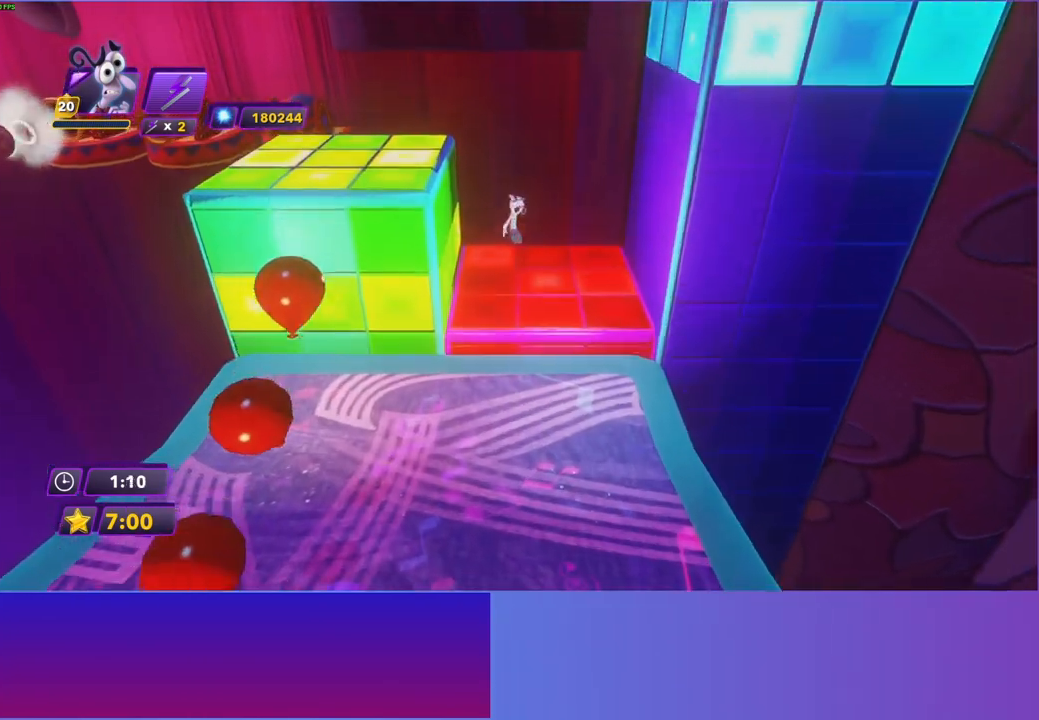
Gameplay with a controller (Xbox layout); each line is a JSON object with the inputs held at the frame after it. "events" lists button and stick changes between this image and that frame as [ms after this image, input, new state], when the widget could be followed in between. Not read: L3 R3.
{"buttons": [], "left_stick": "center", "right_stick": "center", "events": [[300, "left_stick", "left"], [450, "left_stick", "center"]]}
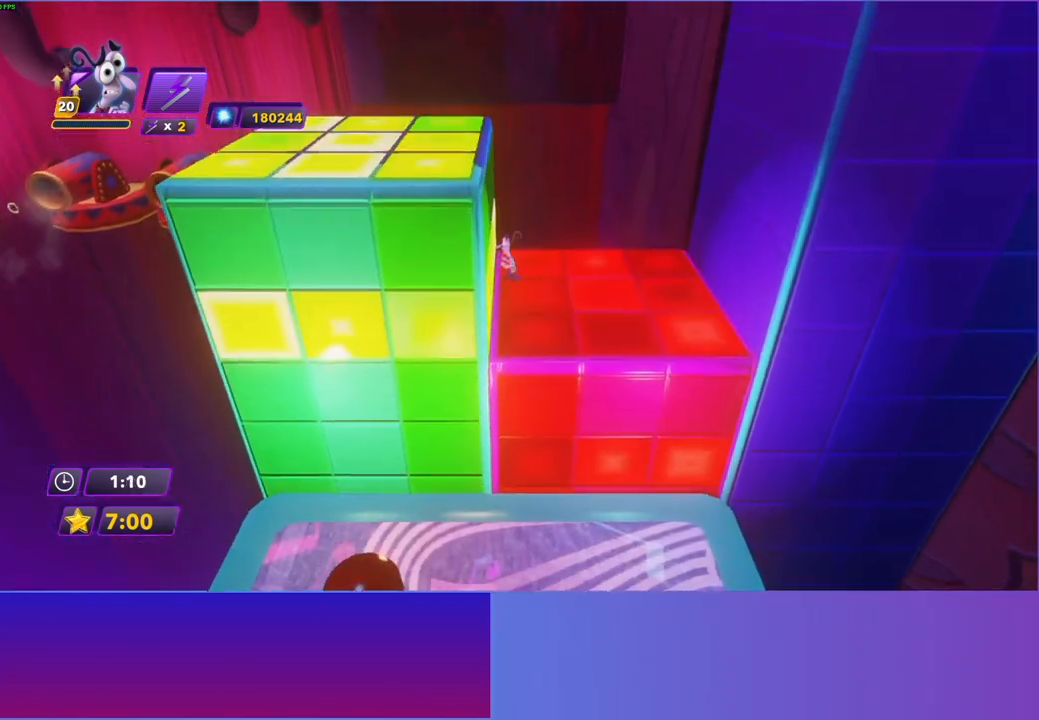
{"buttons": ["A"], "left_stick": "center", "right_stick": "center", "events": [[250, "A", "down"], [383, "A", "up"], [500, "A", "down"]]}
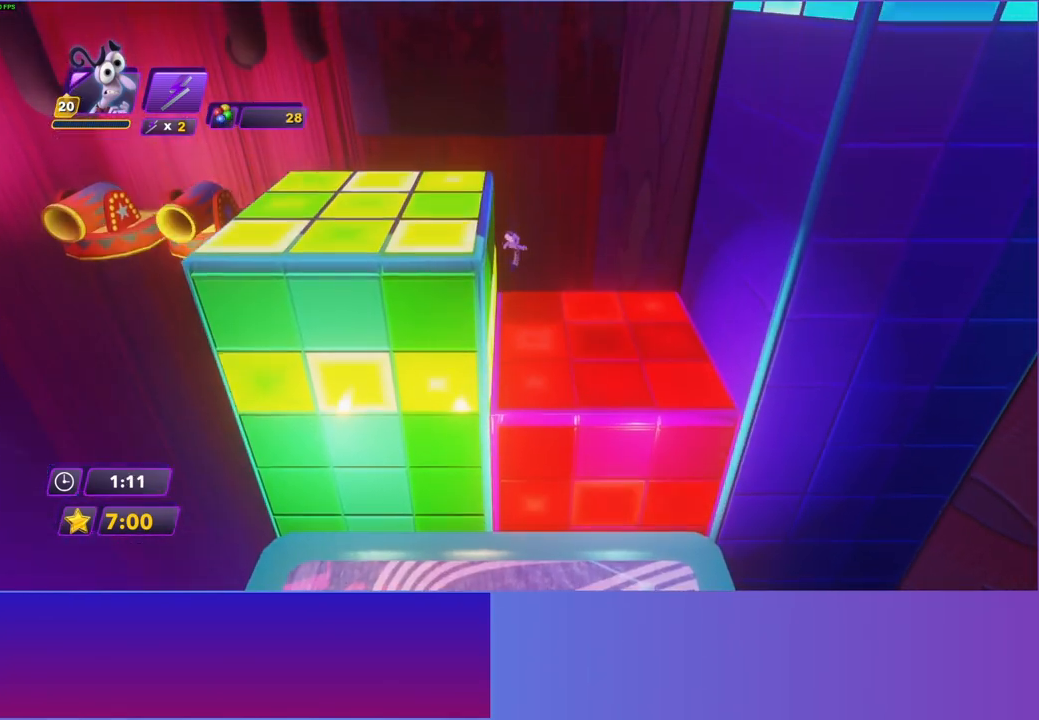
{"buttons": [], "left_stick": "left", "right_stick": "center", "events": [[33, "left_stick", "left"], [133, "A", "up"]]}
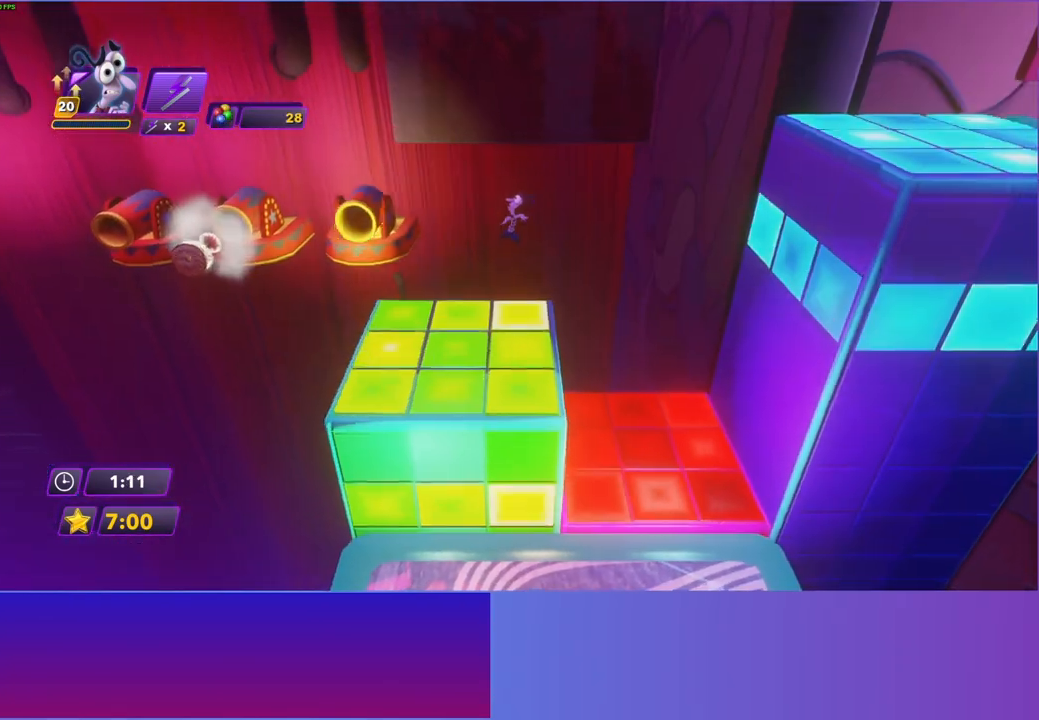
{"buttons": [], "left_stick": "center", "right_stick": "center", "events": [[83, "left_stick", "right"], [200, "left_stick", "center"]]}
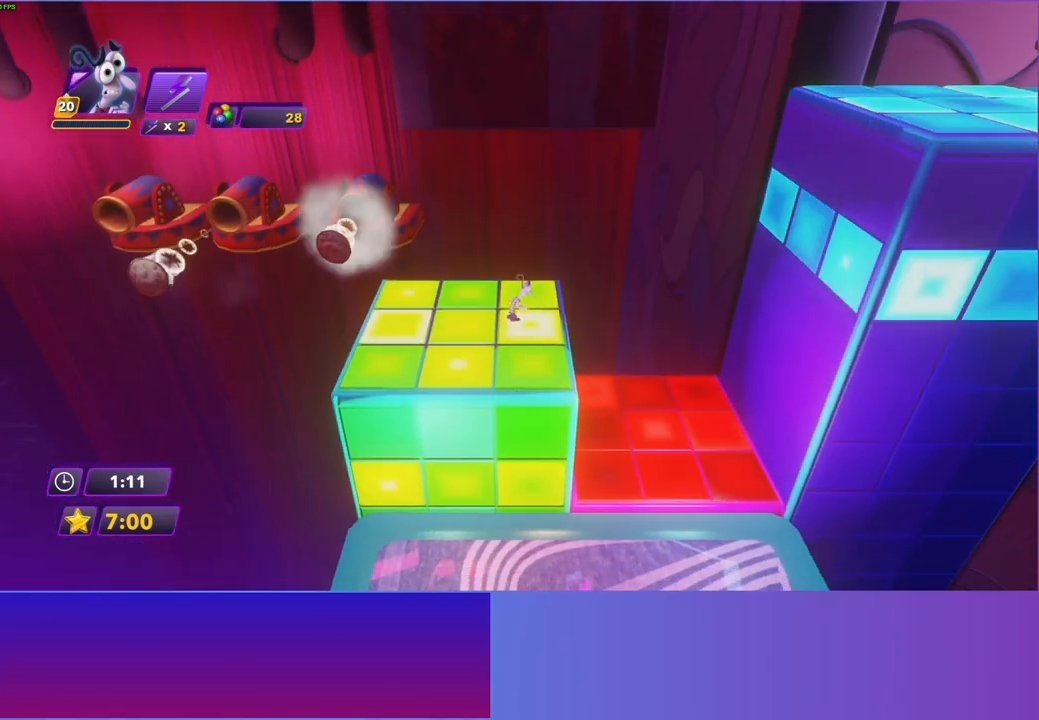
{"buttons": [], "left_stick": "center", "right_stick": "center", "events": [[217, "left_stick", "right"], [300, "left_stick", "center"]]}
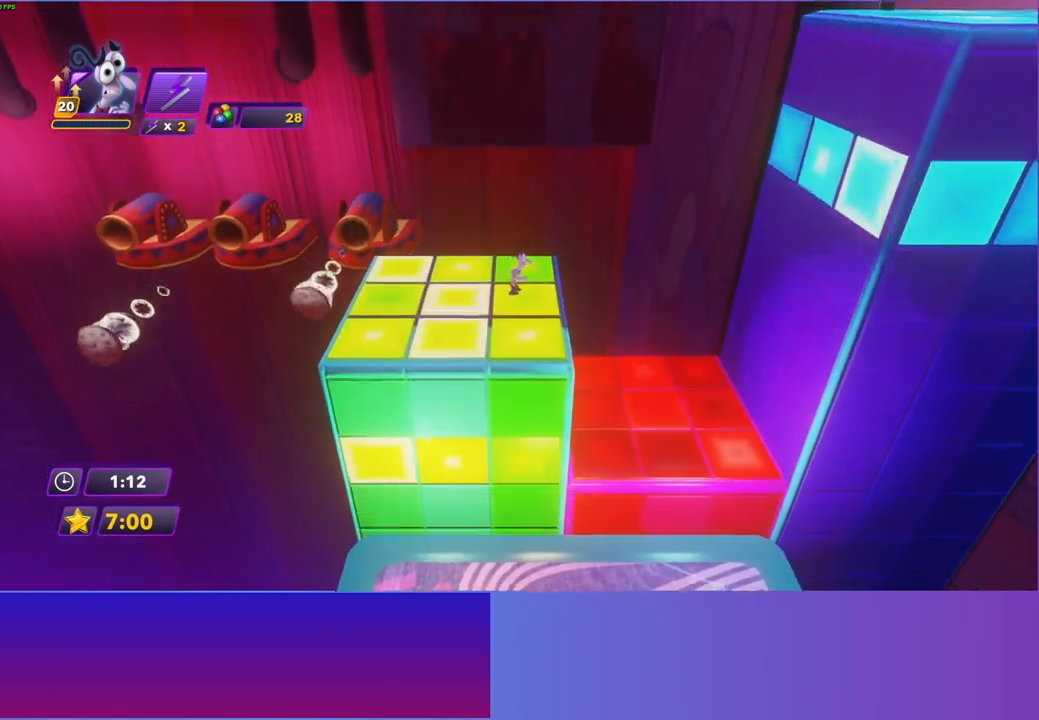
{"buttons": ["A"], "left_stick": "right", "right_stick": "center", "events": [[267, "left_stick", "right"], [500, "A", "down"]]}
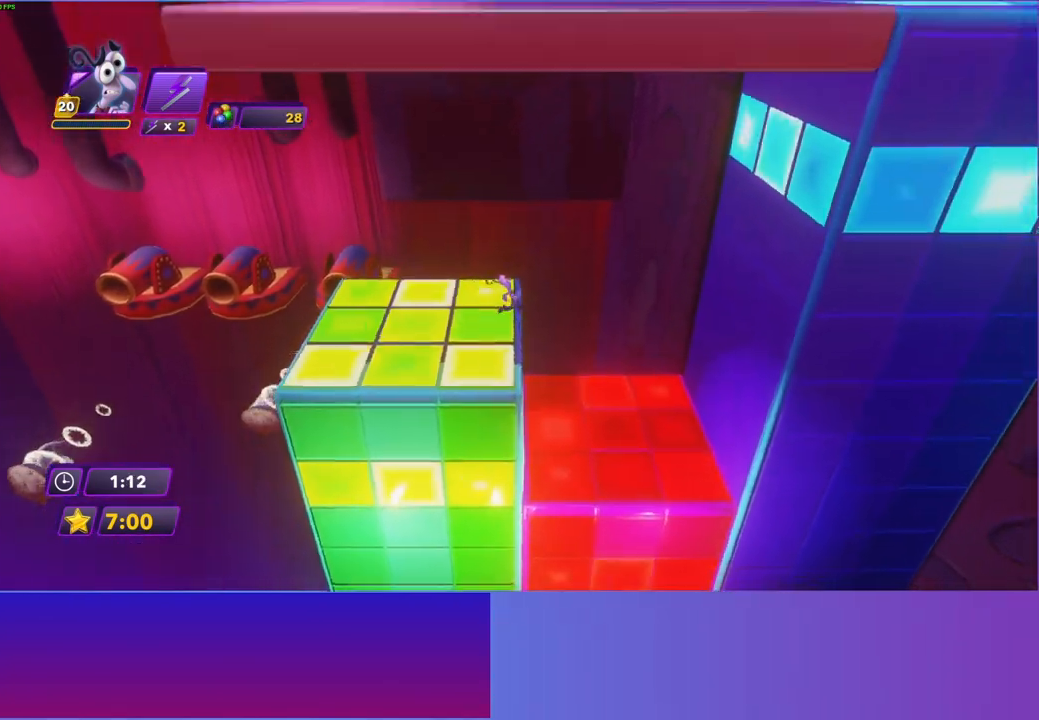
{"buttons": ["A"], "left_stick": "right", "right_stick": "center", "events": [[167, "A", "up"], [483, "A", "down"]]}
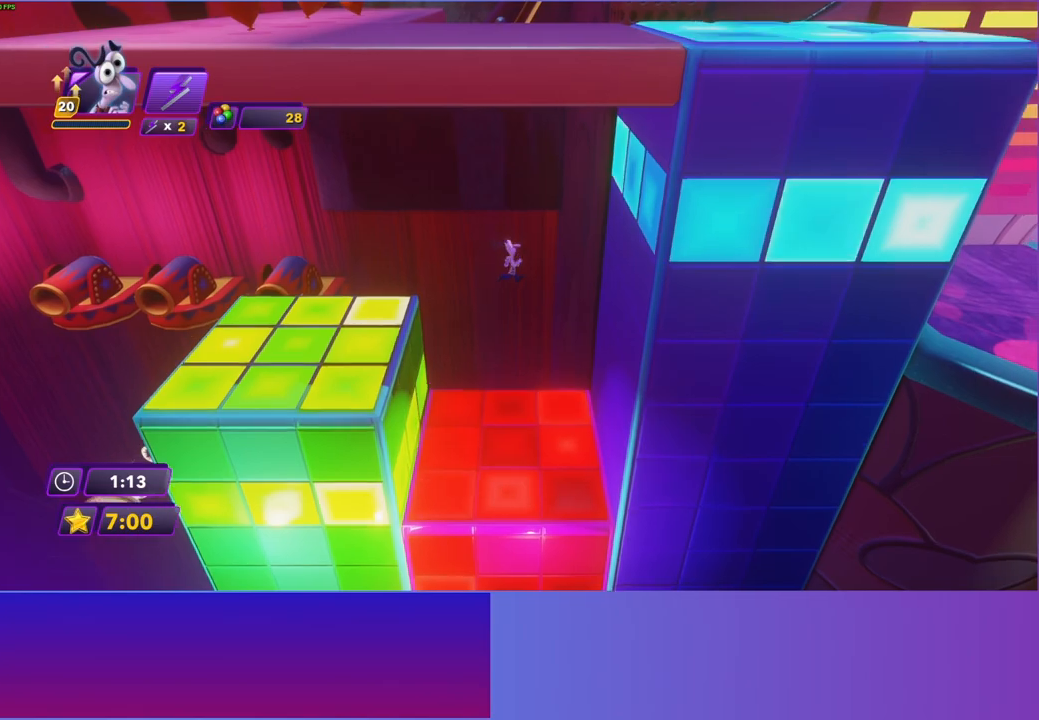
{"buttons": ["B"], "left_stick": "right", "right_stick": "center", "events": [[167, "A", "up"], [267, "B", "down"], [367, "B", "up"], [467, "B", "down"]]}
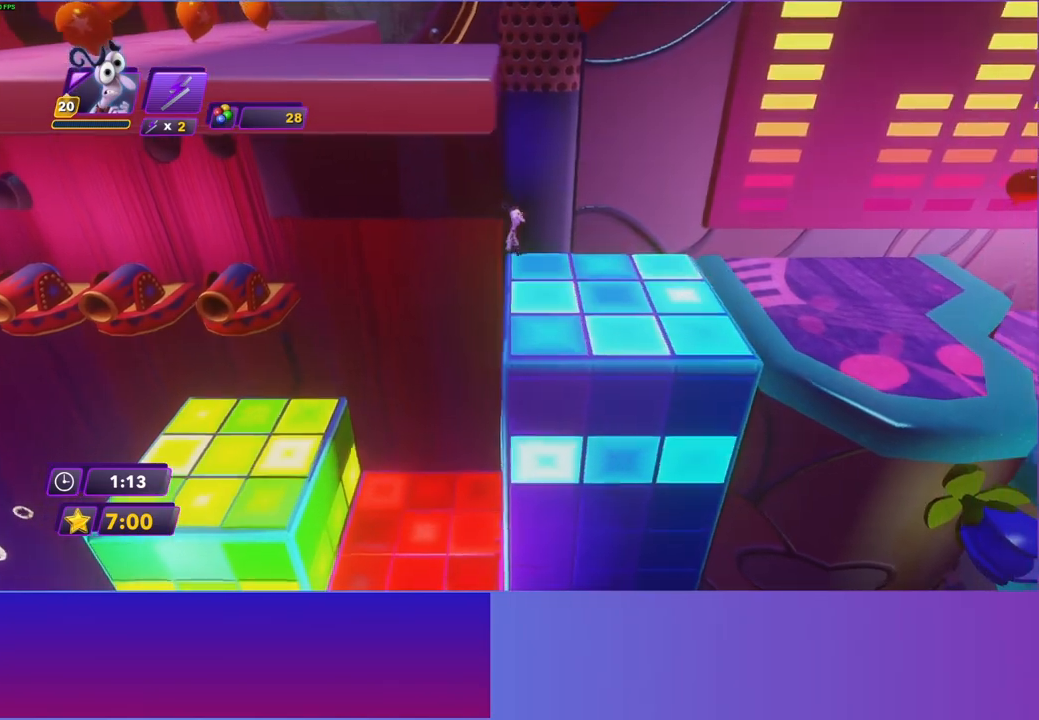
{"buttons": [], "left_stick": "down-right", "right_stick": "center", "events": [[67, "B", "up"], [167, "B", "down"], [233, "B", "up"], [333, "B", "down"], [417, "B", "up"], [450, "left_stick", "down-right"]]}
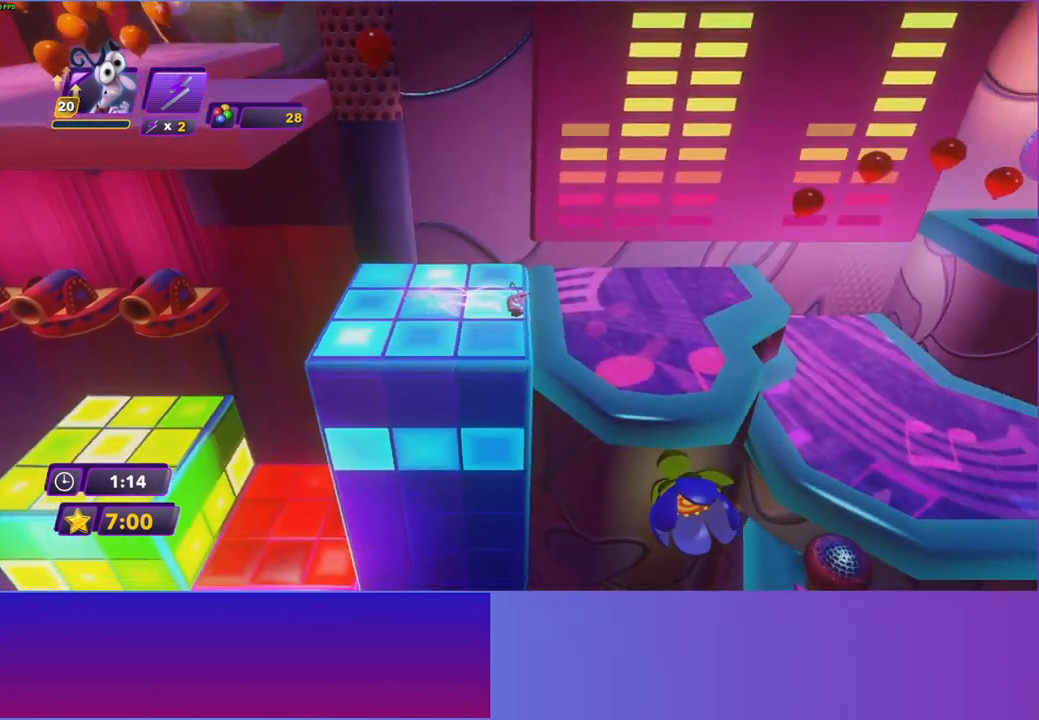
{"buttons": [], "left_stick": "right", "right_stick": "center", "events": [[17, "B", "down"], [100, "B", "up"], [200, "B", "down"], [283, "B", "up"], [317, "left_stick", "right"], [383, "B", "down"], [483, "B", "up"]]}
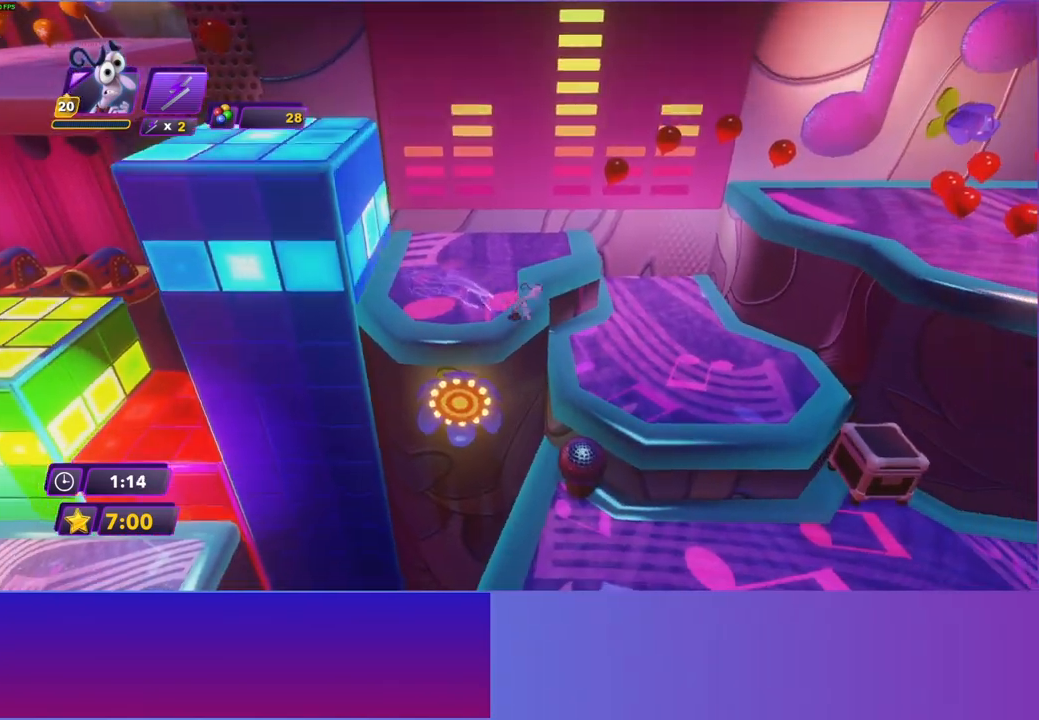
{"buttons": ["B"], "left_stick": "down-right", "right_stick": "center", "events": [[67, "B", "down"], [167, "B", "up"], [250, "left_stick", "down-right"], [267, "B", "down"], [350, "B", "up"], [450, "B", "down"]]}
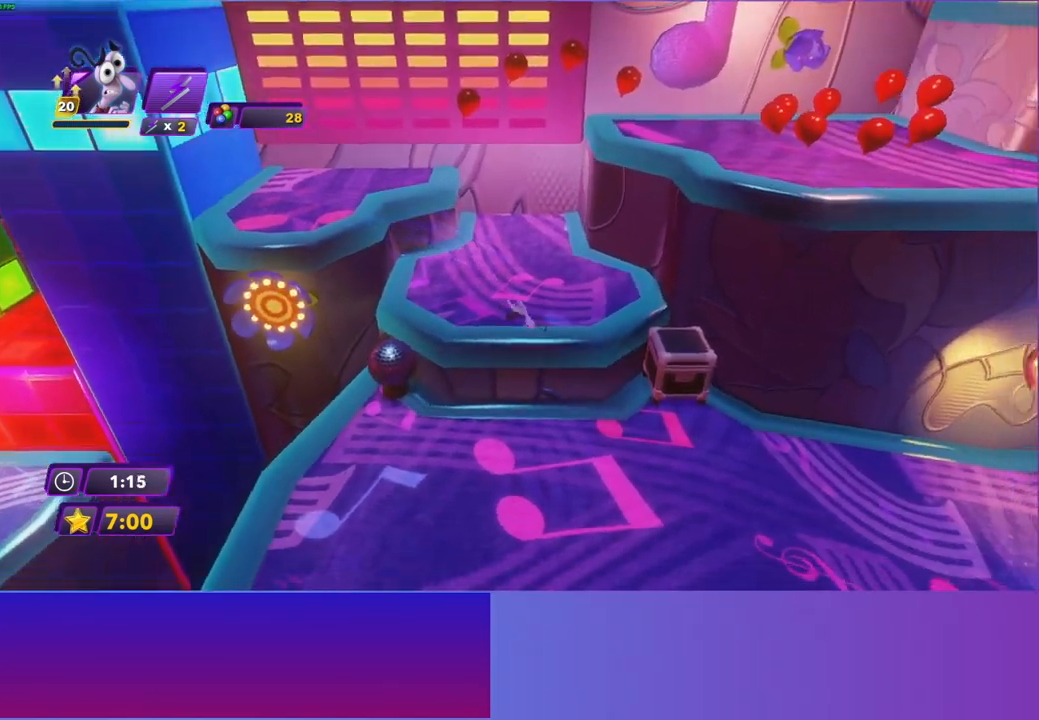
{"buttons": [], "left_stick": "right", "right_stick": "center", "events": [[50, "B", "up"], [150, "B", "down"], [233, "B", "up"], [300, "left_stick", "right"], [333, "B", "down"], [417, "B", "up"]]}
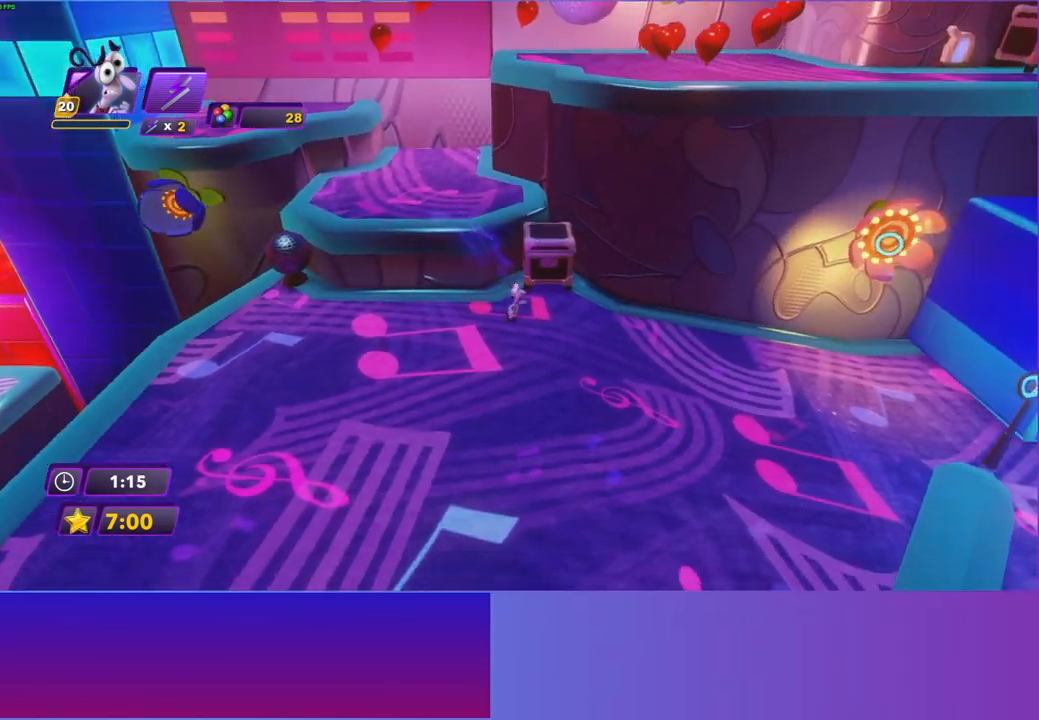
{"buttons": [], "left_stick": "right", "right_stick": "center", "events": [[33, "B", "down"], [117, "B", "up"], [200, "B", "down"], [317, "B", "up"], [400, "B", "down"], [500, "B", "up"]]}
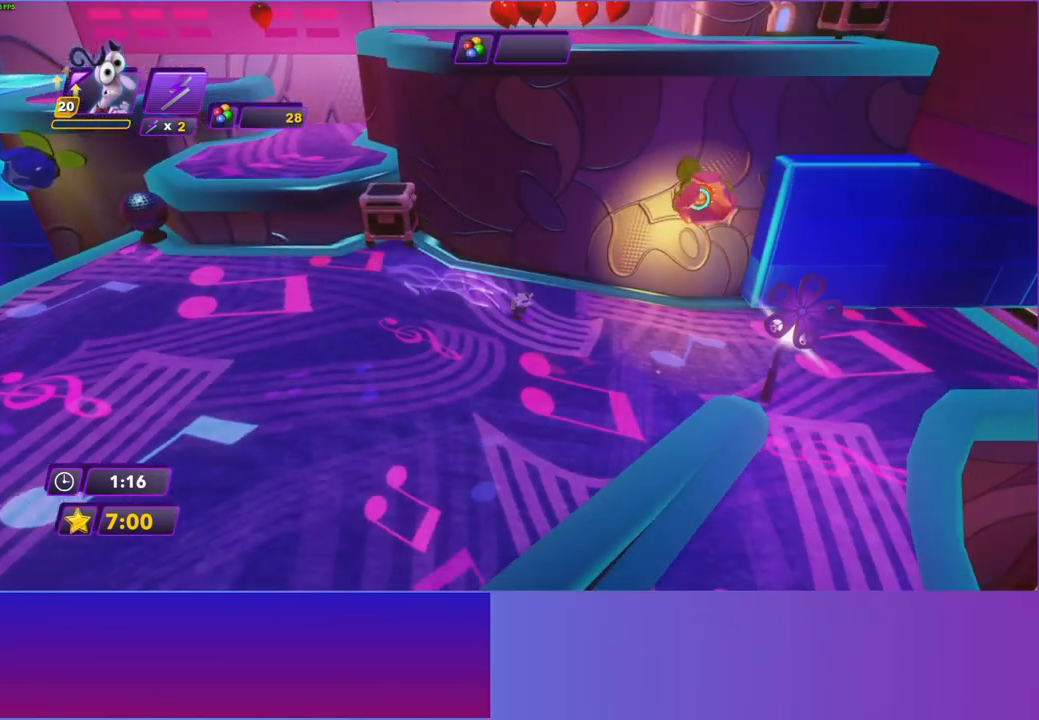
{"buttons": [], "left_stick": "down-right", "right_stick": "center", "events": [[83, "B", "down"], [200, "B", "up"], [433, "left_stick", "down-right"]]}
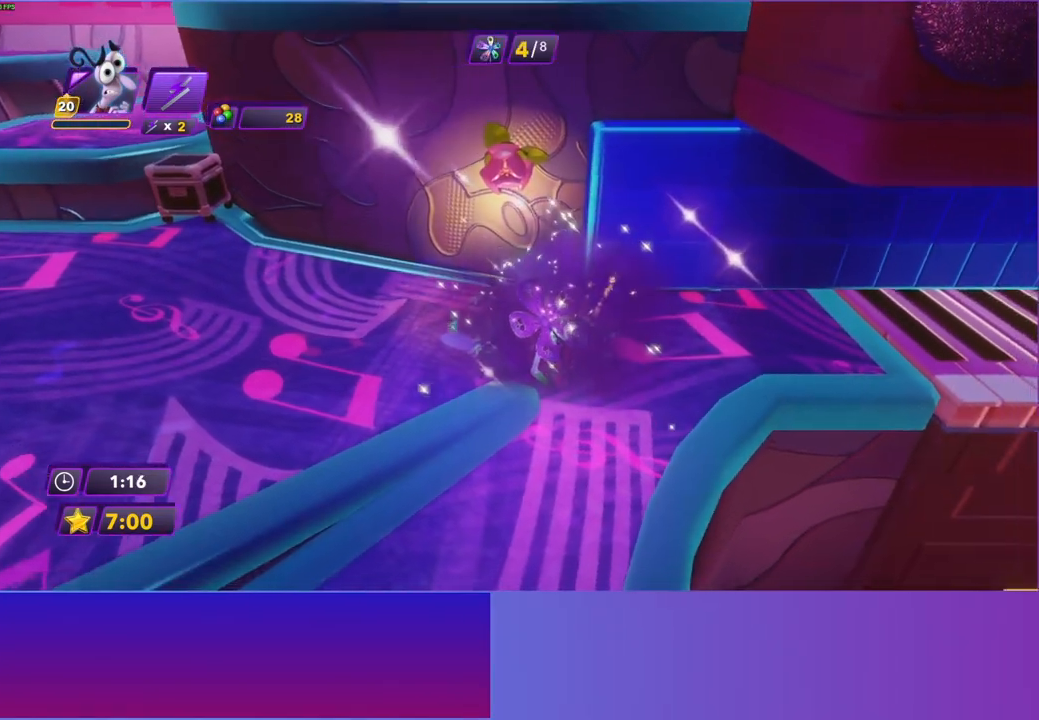
{"buttons": [], "left_stick": "down-right", "right_stick": "center", "events": []}
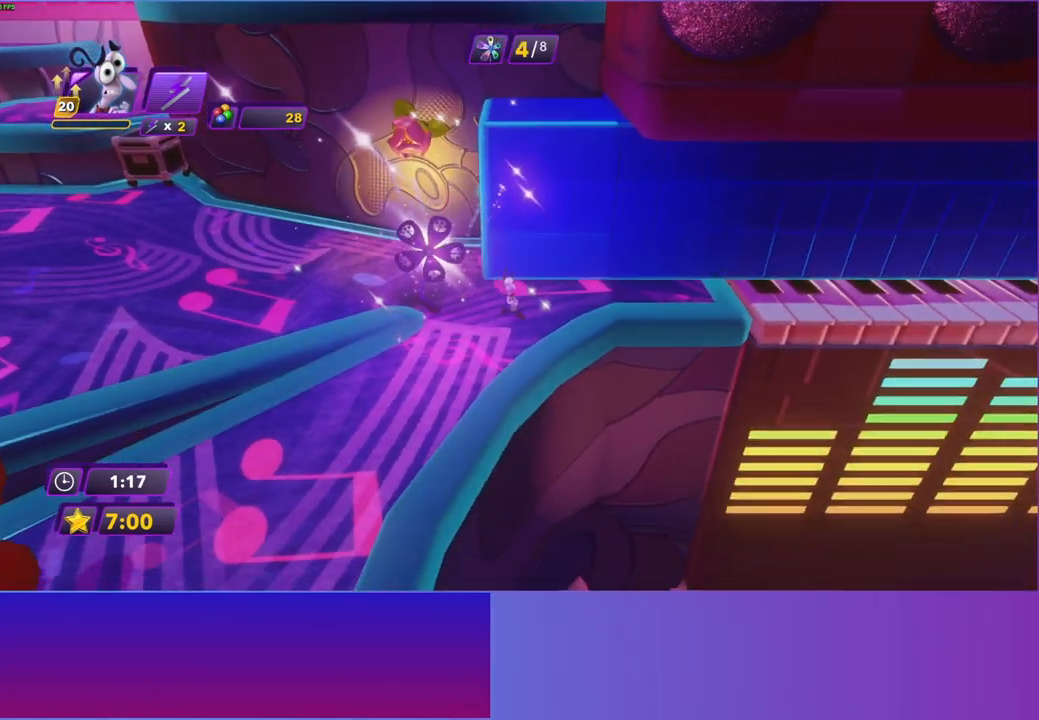
{"buttons": [], "left_stick": "right", "right_stick": "center", "events": [[33, "left_stick", "right"], [183, "A", "down"], [300, "A", "up"]]}
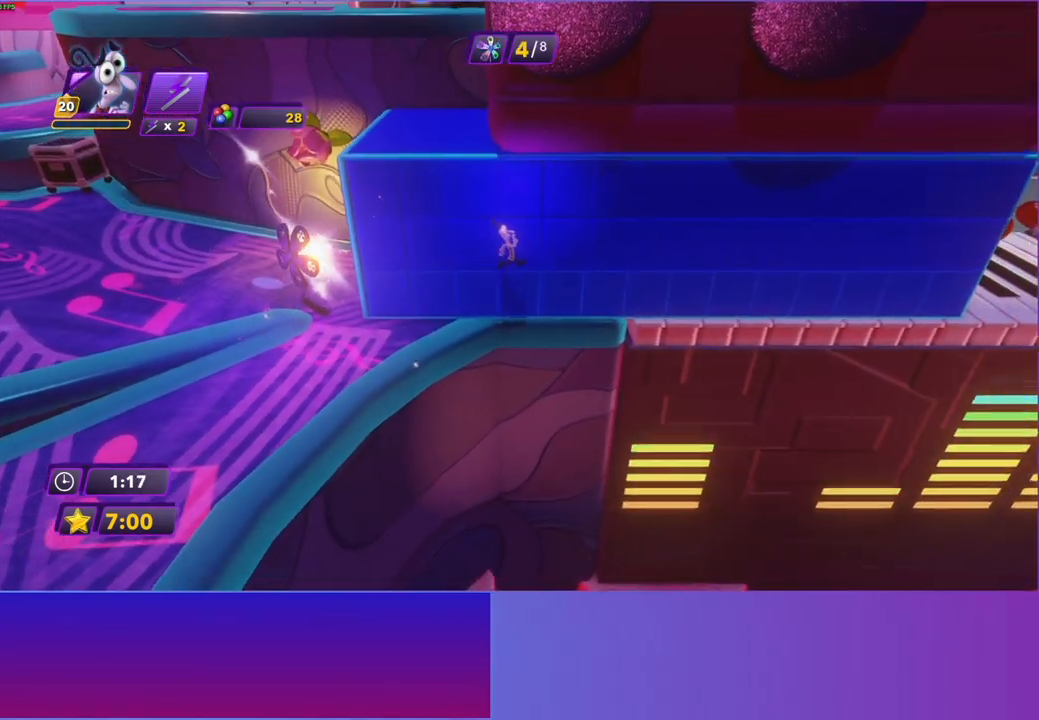
{"buttons": [], "left_stick": "up-right", "right_stick": "center", "events": [[233, "A", "down"], [233, "left_stick", "up-right"], [300, "A", "up"]]}
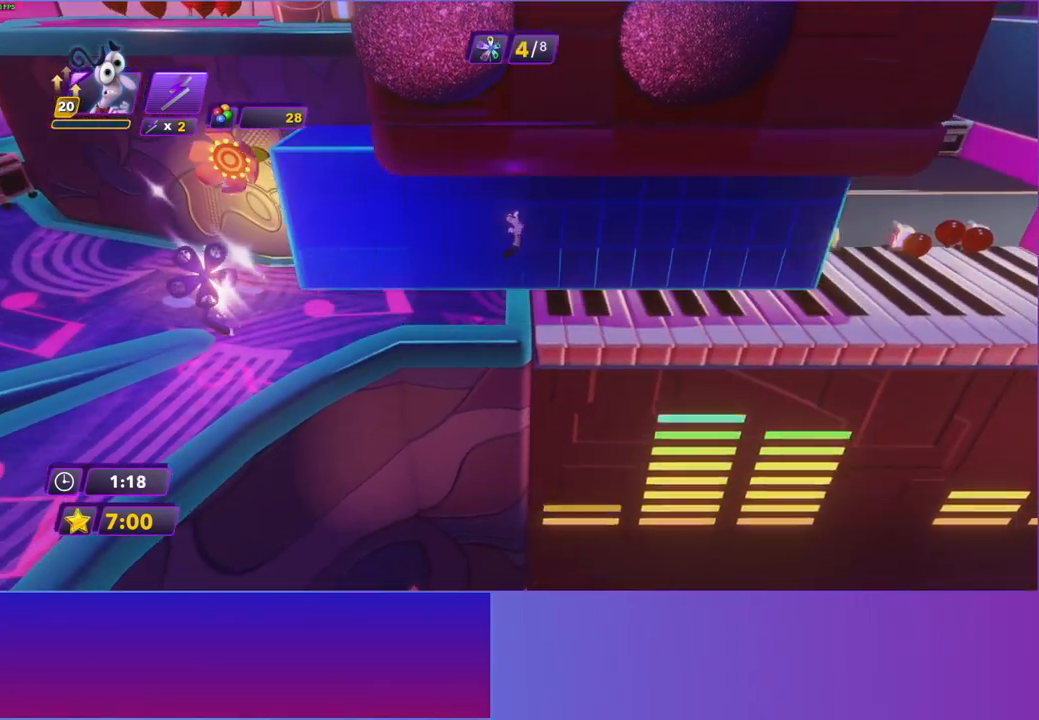
{"buttons": ["B"], "left_stick": "right", "right_stick": "center", "events": [[267, "B", "down"], [350, "B", "up"], [350, "left_stick", "right"], [483, "B", "down"]]}
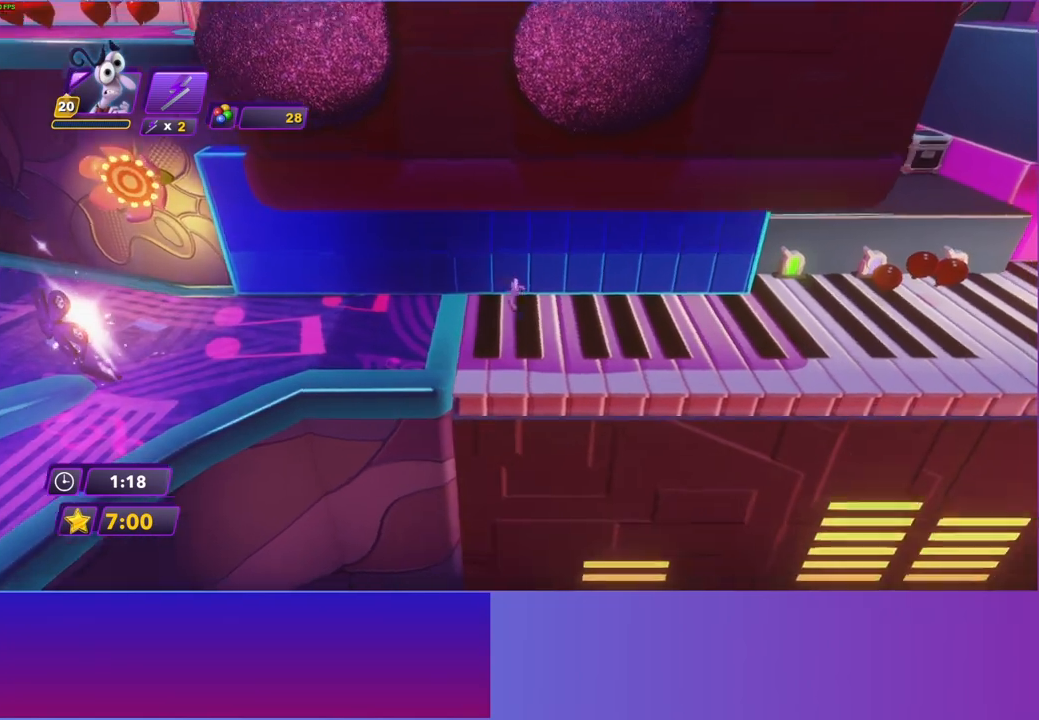
{"buttons": [], "left_stick": "right", "right_stick": "center", "events": [[33, "B", "up"], [167, "B", "down"], [233, "B", "up"], [350, "B", "down"], [433, "B", "up"]]}
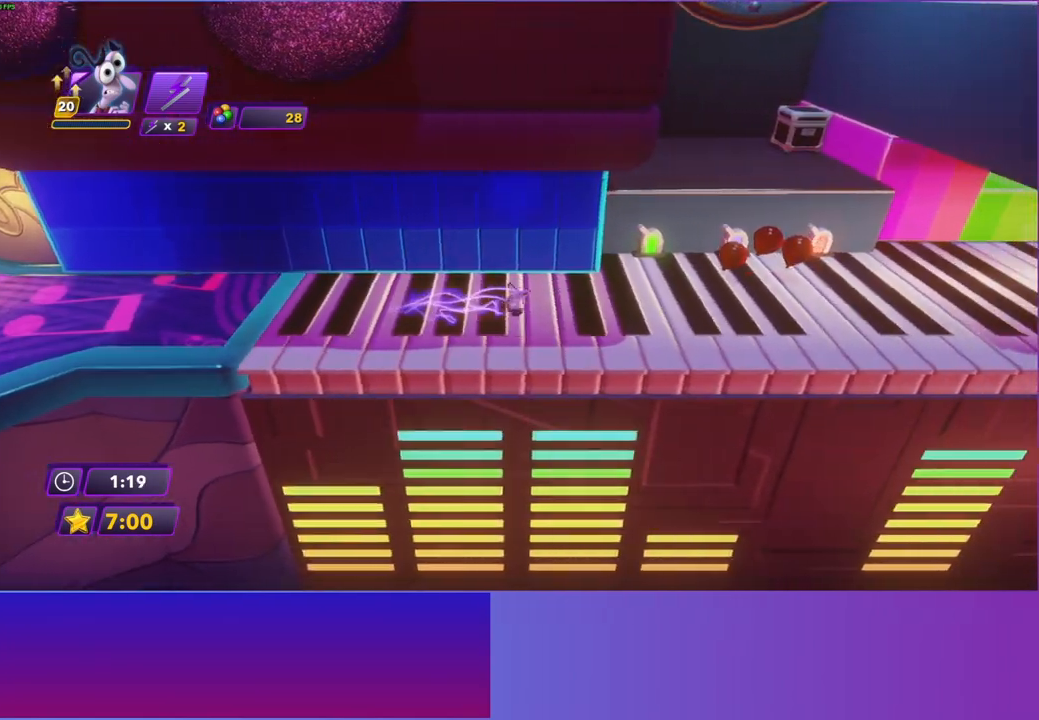
{"buttons": [], "left_stick": "up-right", "right_stick": "center", "events": [[33, "B", "down"], [133, "B", "up"], [217, "B", "down"], [317, "B", "up"], [367, "left_stick", "up-right"], [417, "B", "down"], [500, "B", "up"]]}
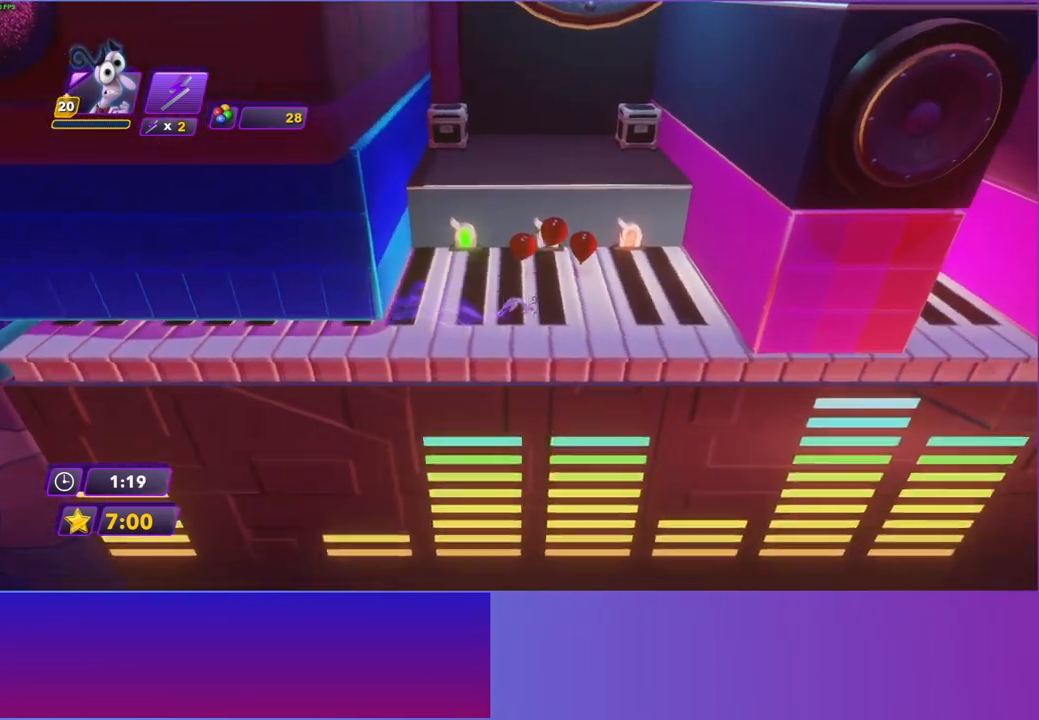
{"buttons": [], "left_stick": "up", "right_stick": "center", "events": [[400, "left_stick", "up"]]}
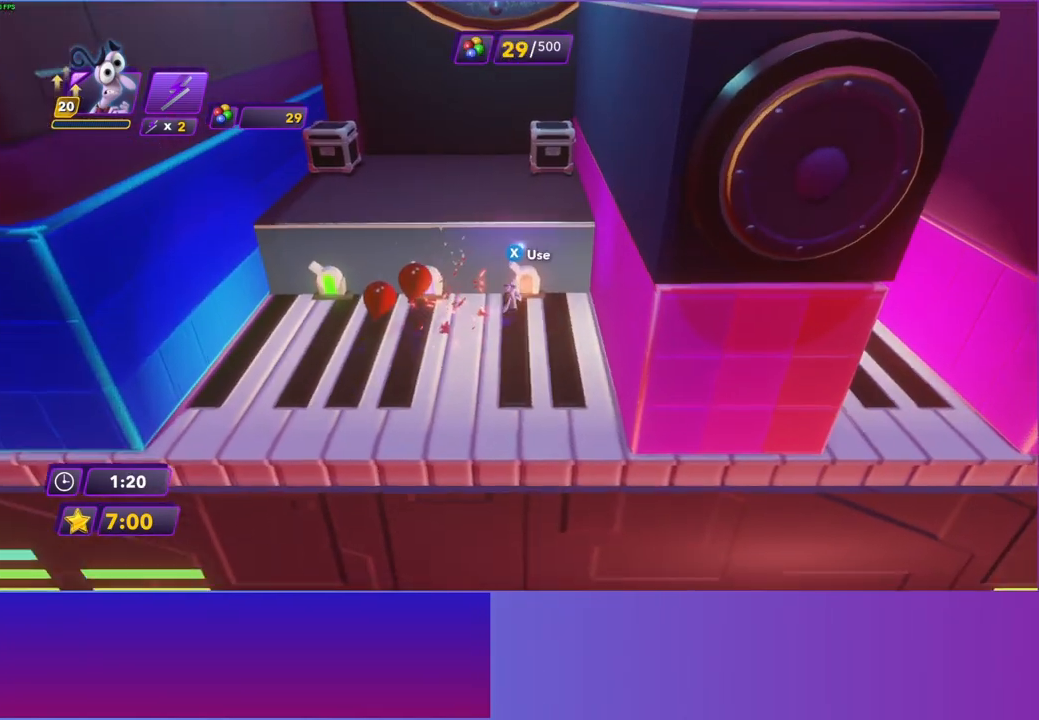
{"buttons": [], "left_stick": "center", "right_stick": "center", "events": [[50, "left_stick", "center"]]}
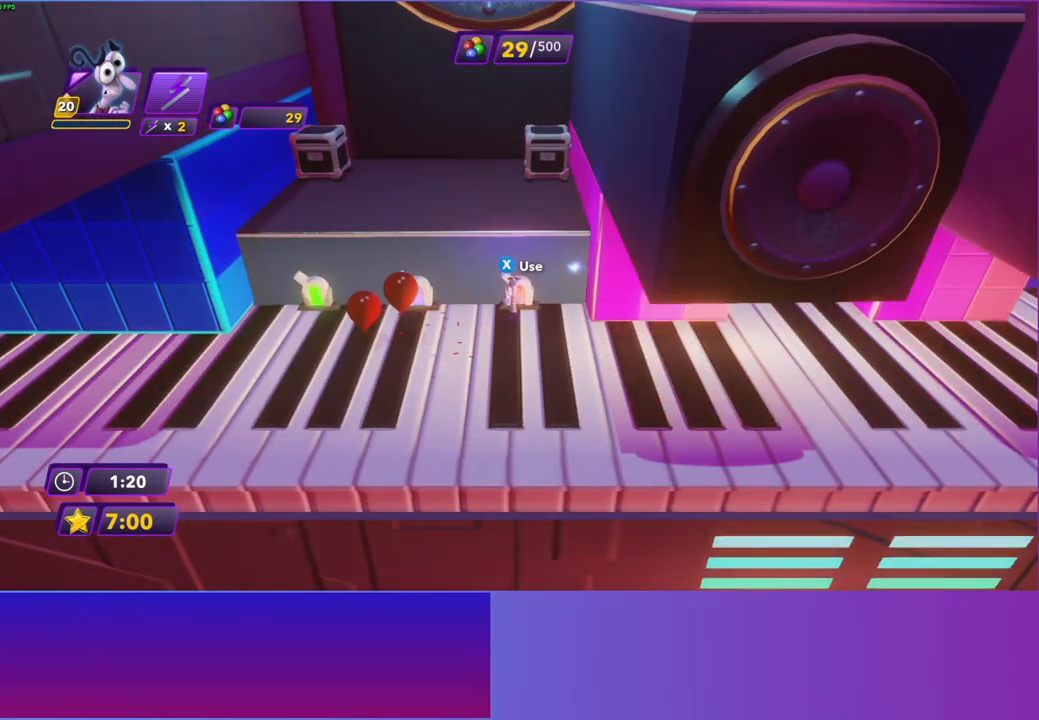
{"buttons": [], "left_stick": "right", "right_stick": "center", "events": [[17, "X", "down"], [83, "left_stick", "right"], [100, "X", "up"], [333, "Y", "down"], [467, "Y", "up"]]}
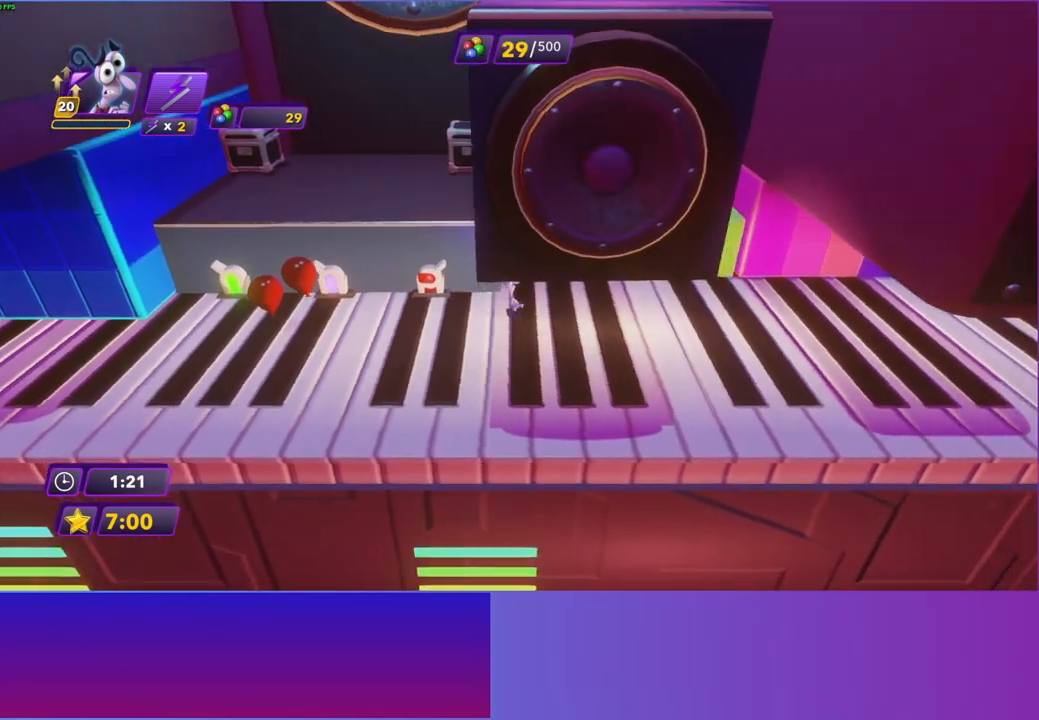
{"buttons": ["B", "Y"], "left_stick": "right", "right_stick": "center", "events": [[33, "B", "down"], [67, "Y", "down"], [167, "B", "up"], [167, "Y", "up"], [250, "B", "down"], [267, "Y", "down"], [350, "B", "up"], [350, "Y", "up"], [433, "B", "down"], [433, "Y", "down"]]}
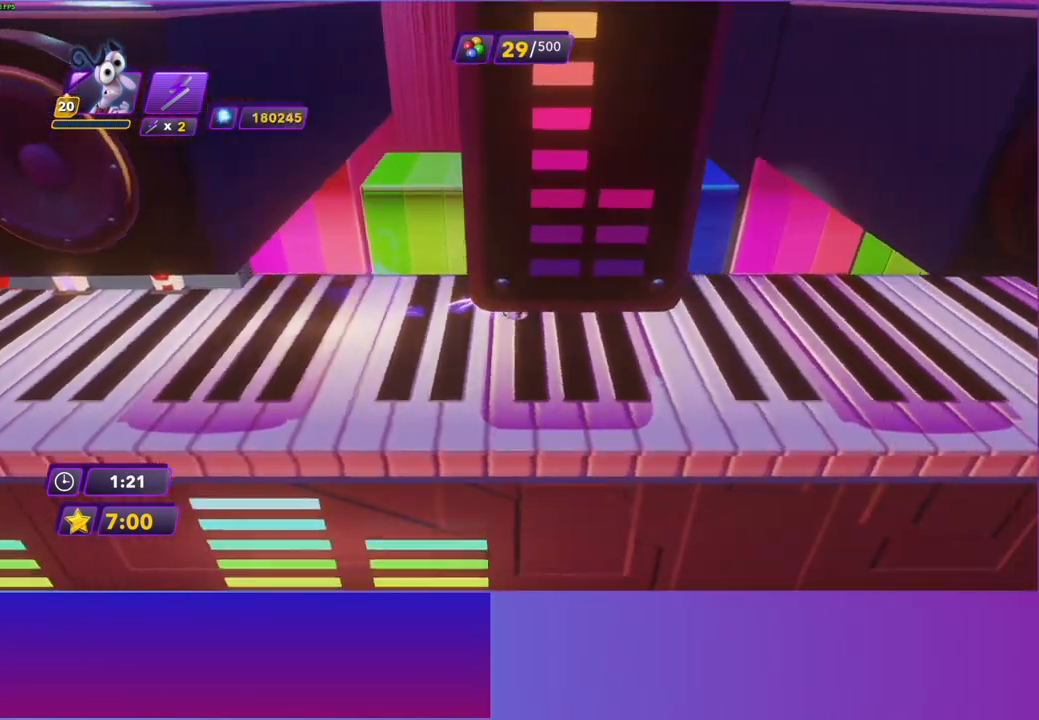
{"buttons": ["B"], "left_stick": "right", "right_stick": "center", "events": [[33, "B", "up"], [33, "Y", "up"], [117, "B", "down"], [133, "Y", "down"], [233, "B", "up"], [233, "Y", "up"], [300, "B", "down"], [317, "Y", "down"], [400, "Y", "up"], [417, "B", "up"], [500, "B", "down"]]}
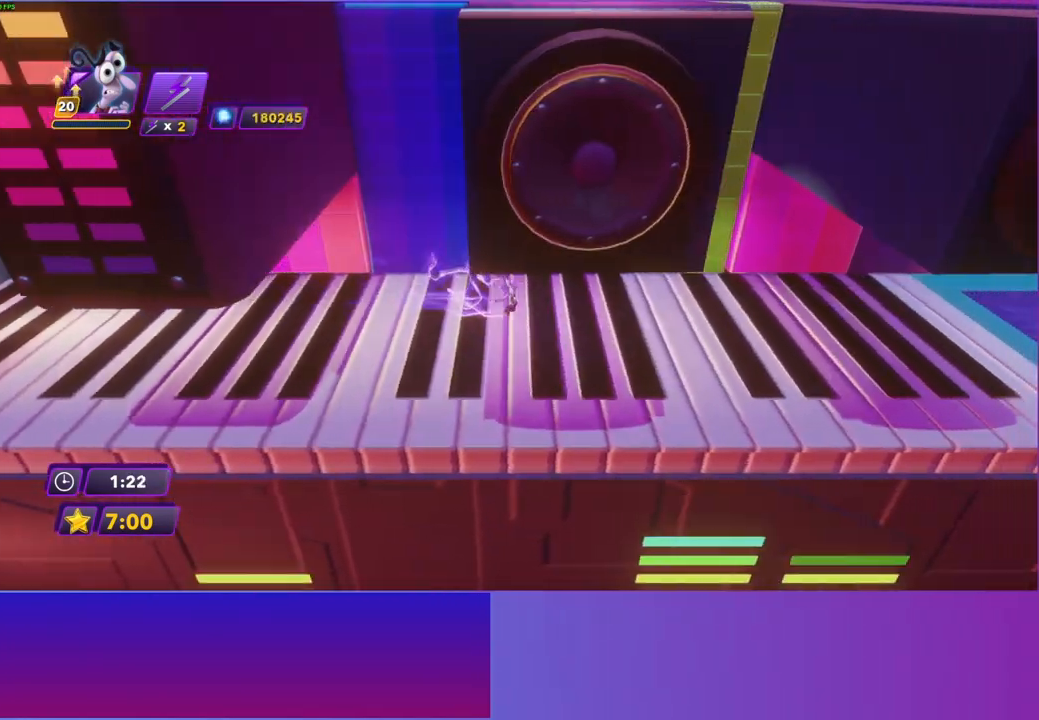
{"buttons": [], "left_stick": "right", "right_stick": "center", "events": [[17, "Y", "down"], [100, "B", "up"], [100, "Y", "up"], [183, "B", "down"], [200, "Y", "down"], [267, "Y", "up"], [283, "B", "up"], [367, "B", "down"], [383, "Y", "down"], [450, "Y", "up"], [467, "B", "up"]]}
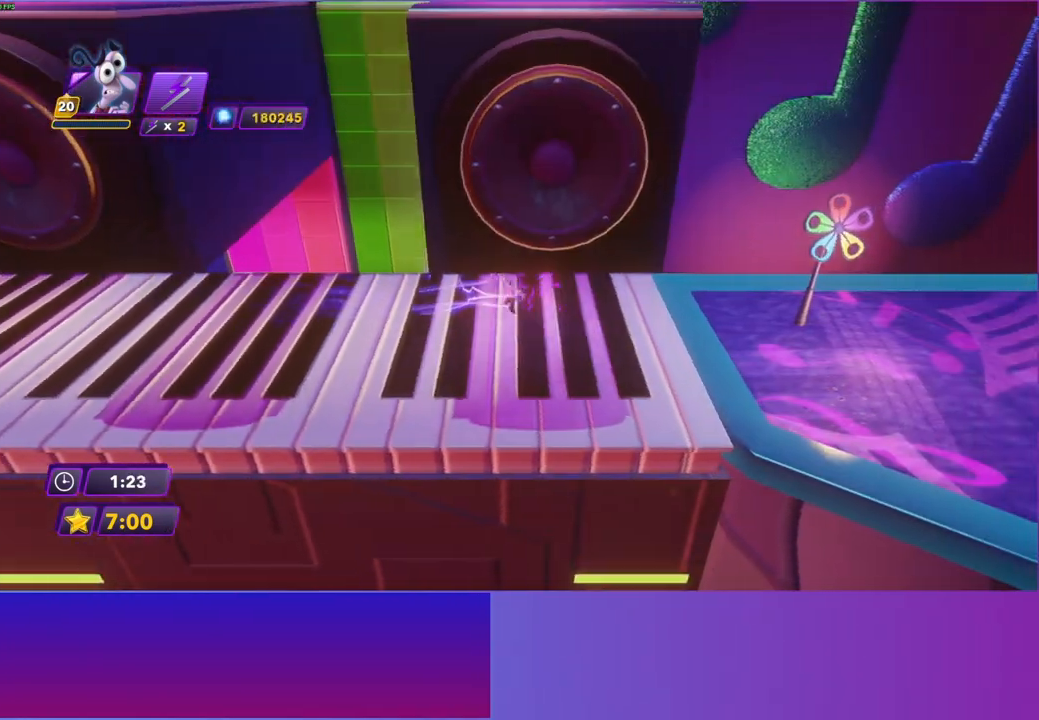
{"buttons": ["B", "Y"], "left_stick": "right", "right_stick": "center", "events": [[50, "B", "down"], [67, "Y", "down"], [150, "Y", "up"], [167, "B", "up"], [250, "B", "down"], [267, "Y", "down"], [350, "B", "up"], [350, "Y", "up"], [450, "B", "down"], [467, "Y", "down"]]}
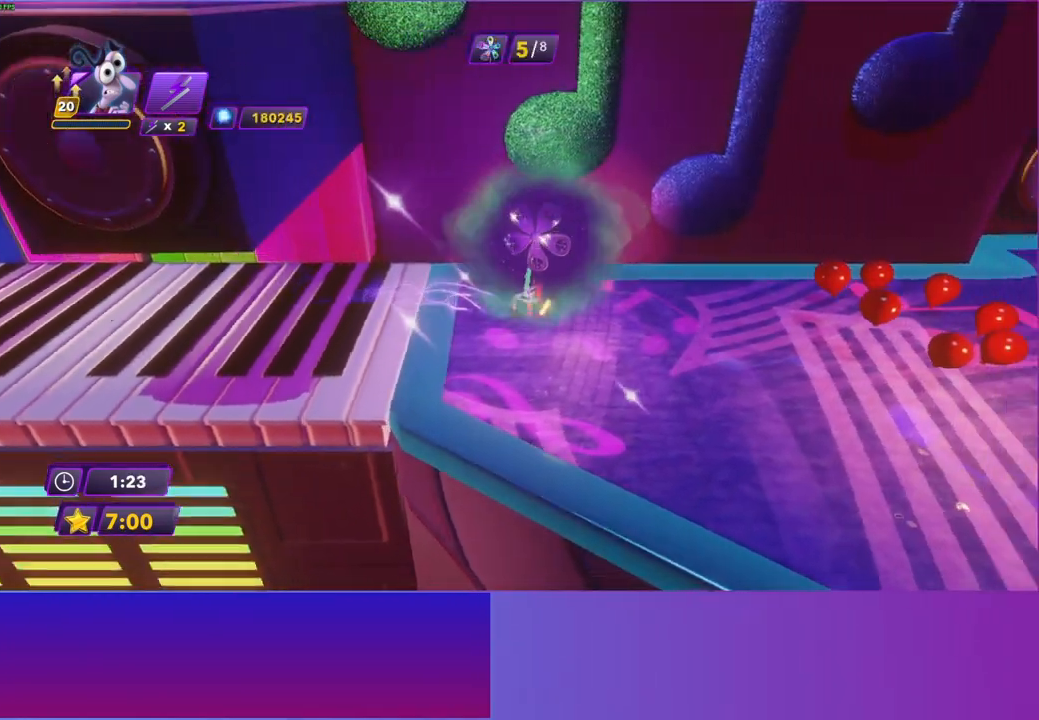
{"buttons": [], "left_stick": "right", "right_stick": "center", "events": [[50, "B", "up"], [50, "Y", "up"], [133, "B", "down"], [150, "Y", "down"], [250, "B", "up"], [250, "Y", "up"], [333, "B", "down"], [350, "Y", "down"], [433, "B", "up"], [433, "Y", "up"]]}
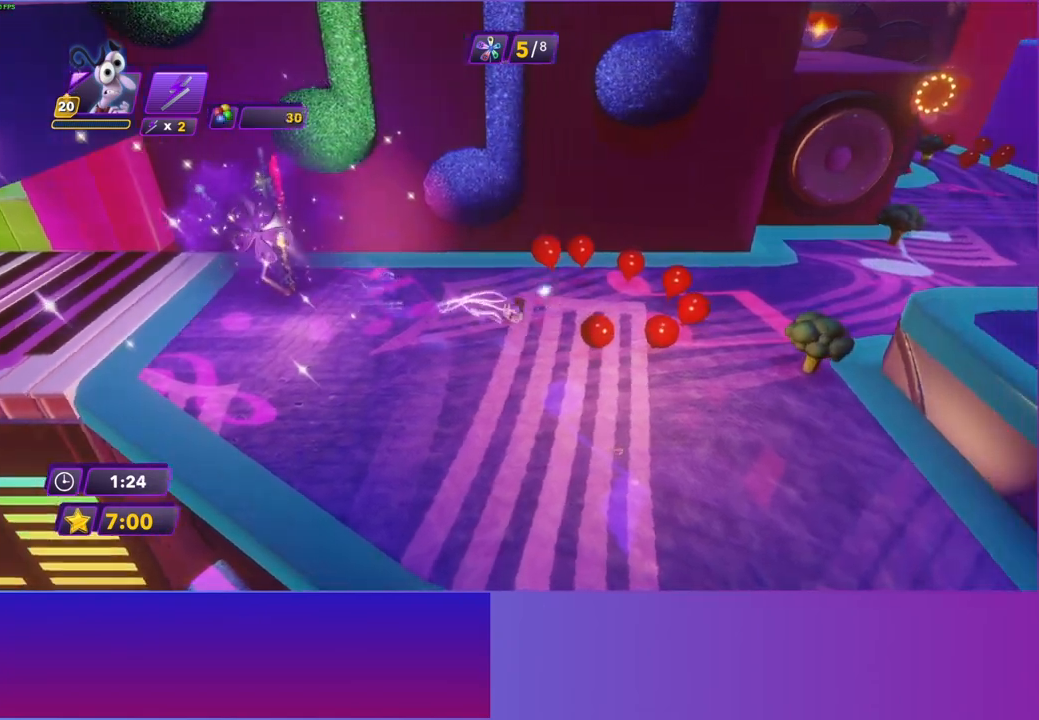
{"buttons": ["B"], "left_stick": "right", "right_stick": "center", "events": [[33, "B", "down"], [33, "Y", "down"], [117, "Y", "up"], [133, "B", "up"], [217, "B", "down"], [217, "Y", "down"], [317, "B", "up"], [317, "Y", "up"], [400, "B", "down"], [417, "Y", "down"], [500, "Y", "up"]]}
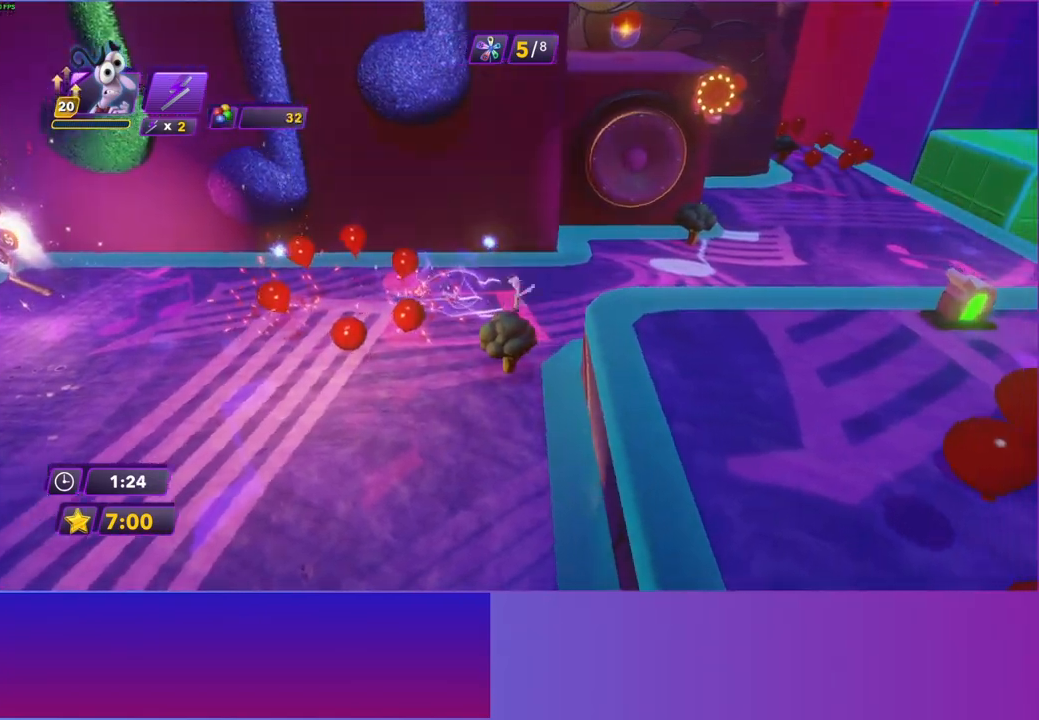
{"buttons": ["B", "Y"], "left_stick": "right", "right_stick": "center", "events": [[17, "B", "up"], [83, "B", "down"], [100, "Y", "down"], [200, "B", "up"], [200, "Y", "up"], [267, "B", "down"], [283, "Y", "down"], [383, "B", "up"], [383, "Y", "up"], [467, "B", "down"], [483, "Y", "down"]]}